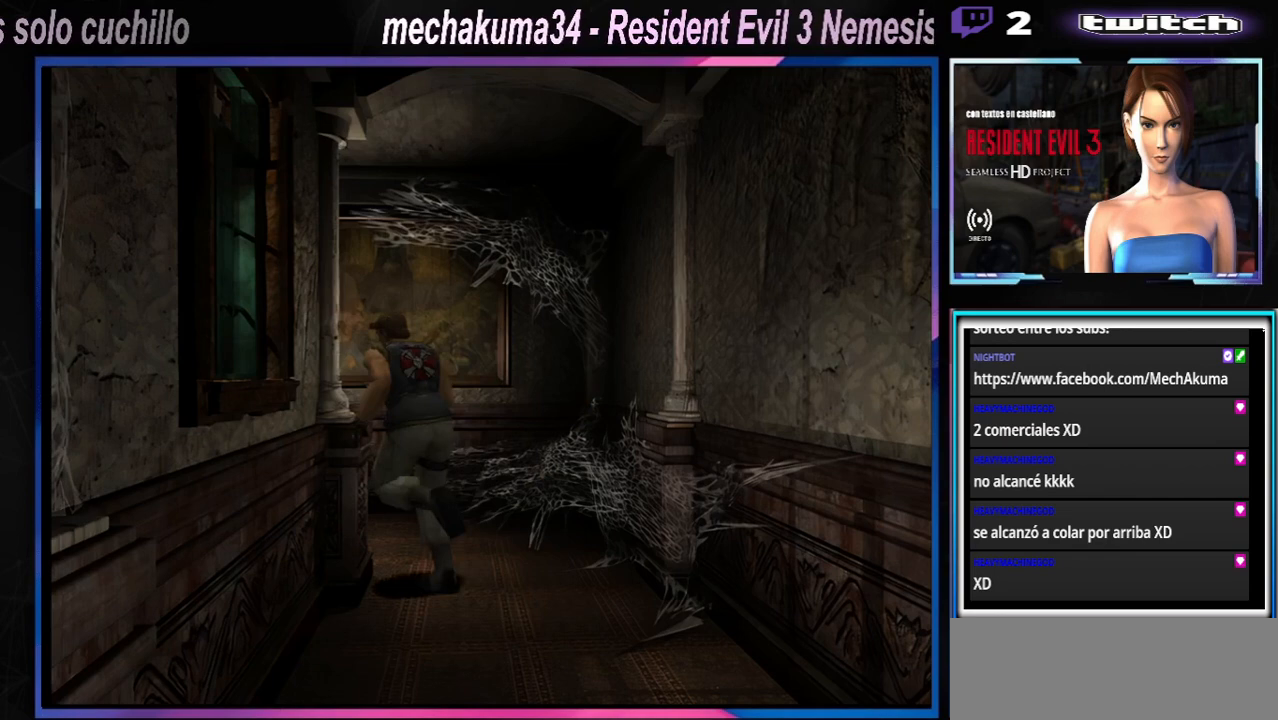
Gameplay with a controller (Xbox layout); each line is a JSON object with the inputs held at the frame after it. "events" lists button and stick changes between this image and that frame as [ms after this image, input, new state], when the widget could be followed in between. Not read: L3 R3 right_stick.
{"buttons": ["X"], "left_stick": "up-right", "events": [[233, "left_stick", "up-right"]]}
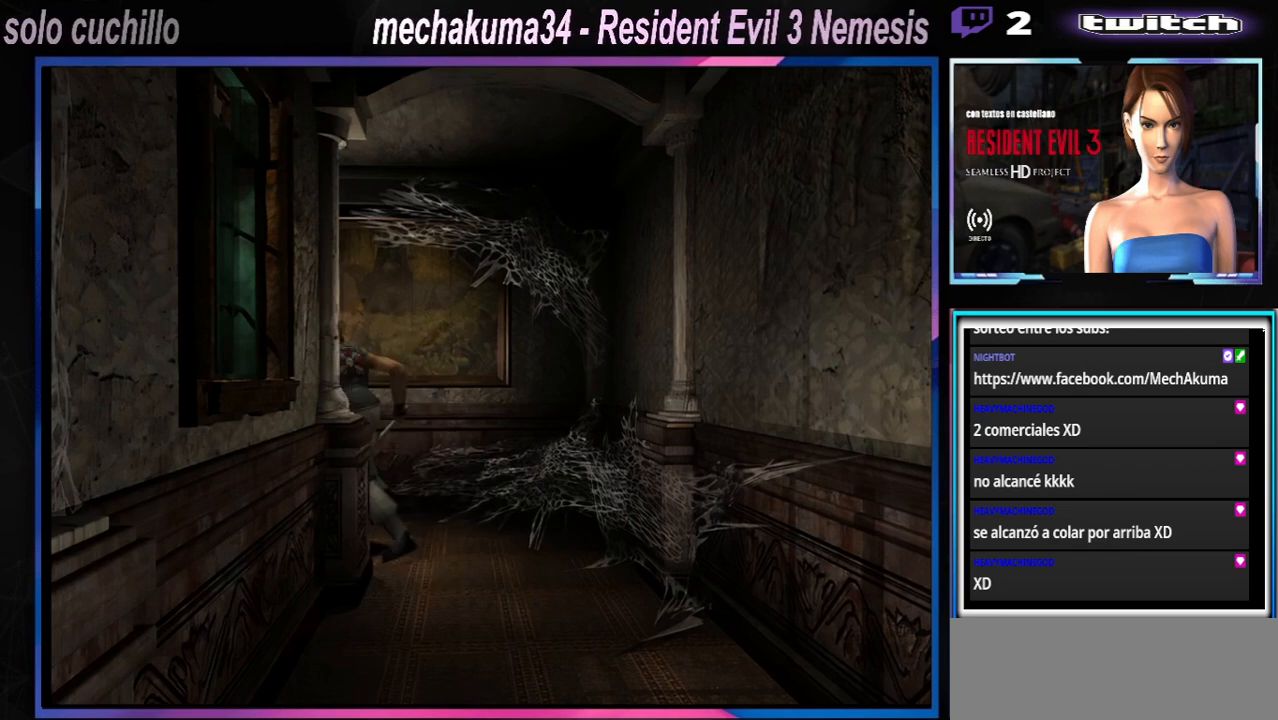
{"buttons": ["X"], "left_stick": "up", "events": [[133, "A", "down"], [133, "left_stick", "up-left"], [267, "A", "up"], [400, "left_stick", "up"]]}
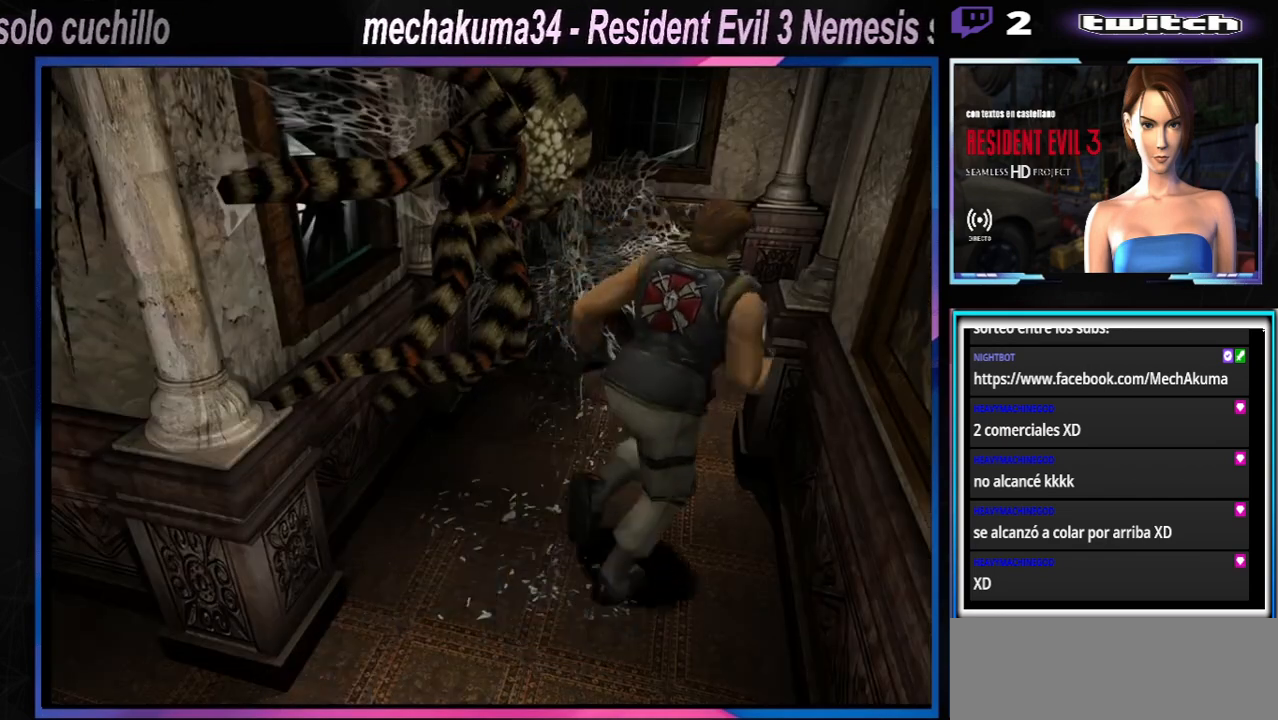
{"buttons": ["A", "X"], "left_stick": "up", "events": [[67, "left_stick", "up-left"], [400, "left_stick", "up"], [433, "A", "down"]]}
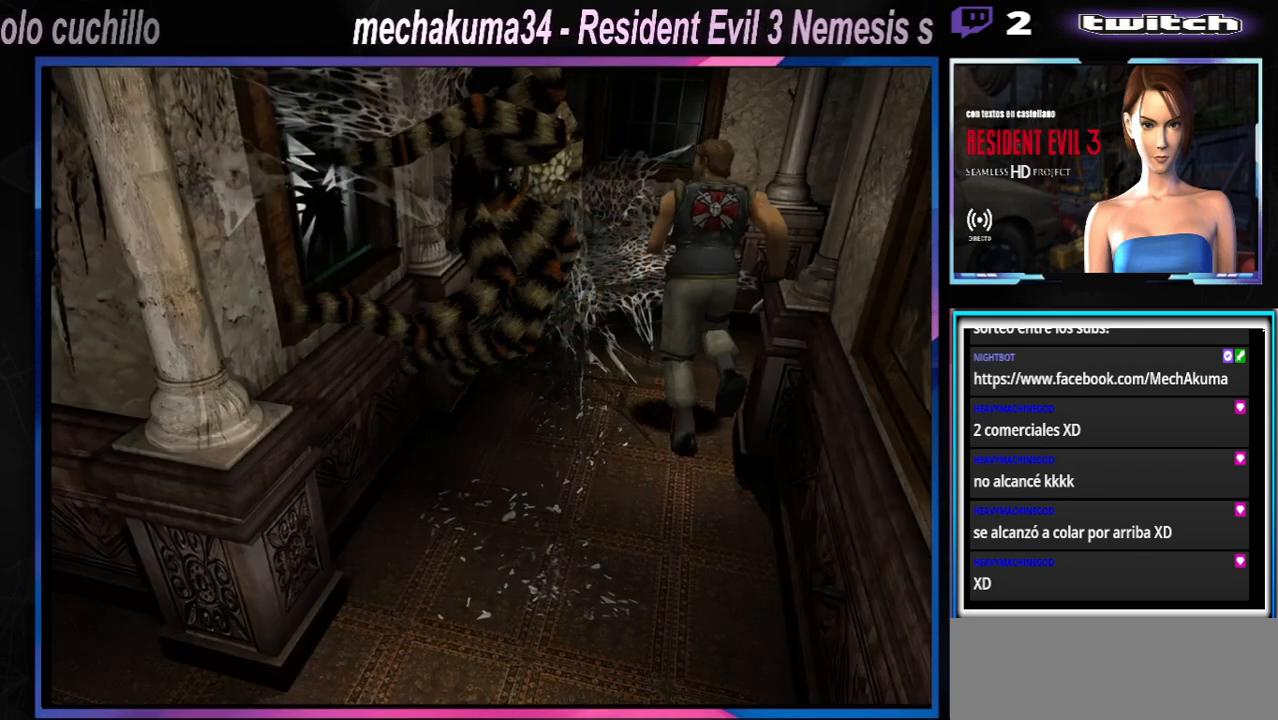
{"buttons": ["A", "X"], "left_stick": "up-left", "events": [[33, "A", "up"], [33, "left_stick", "up-left"], [233, "A", "down"], [333, "A", "up"], [467, "A", "down"]]}
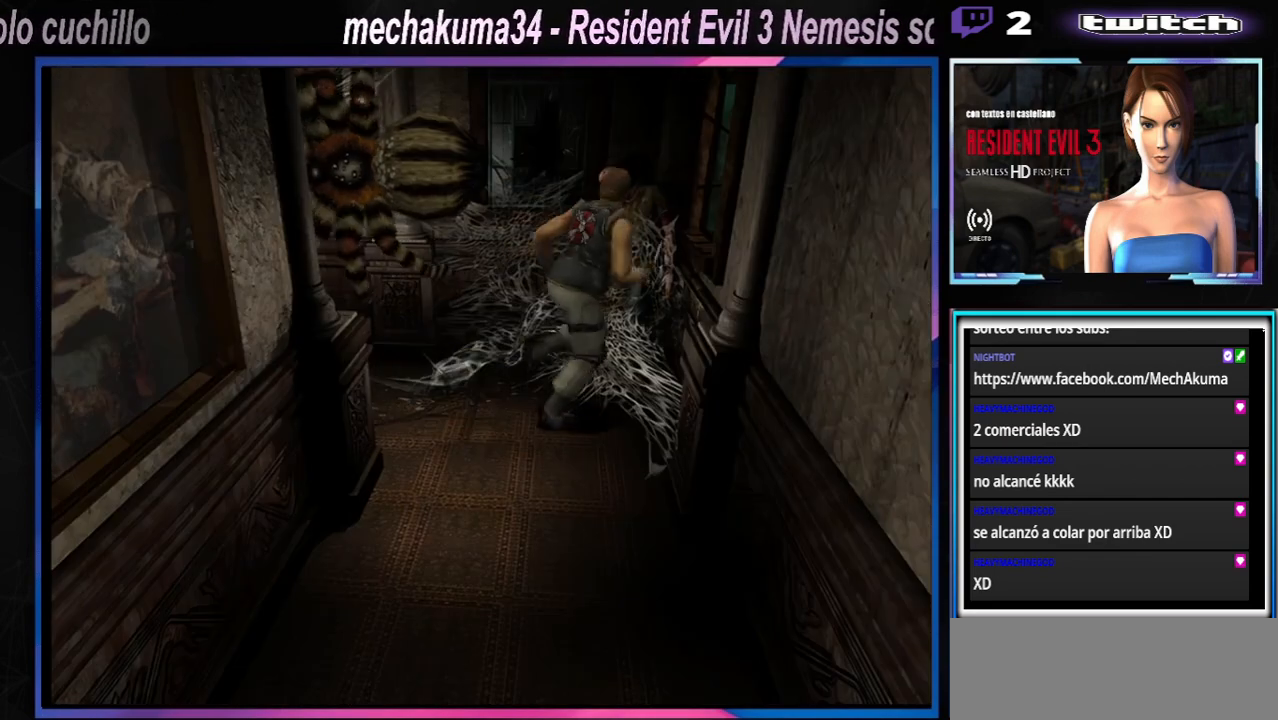
{"buttons": ["A", "X"], "left_stick": "left", "events": [[100, "A", "up"], [200, "A", "down"], [300, "A", "up"], [367, "left_stick", "left"], [400, "A", "down"]]}
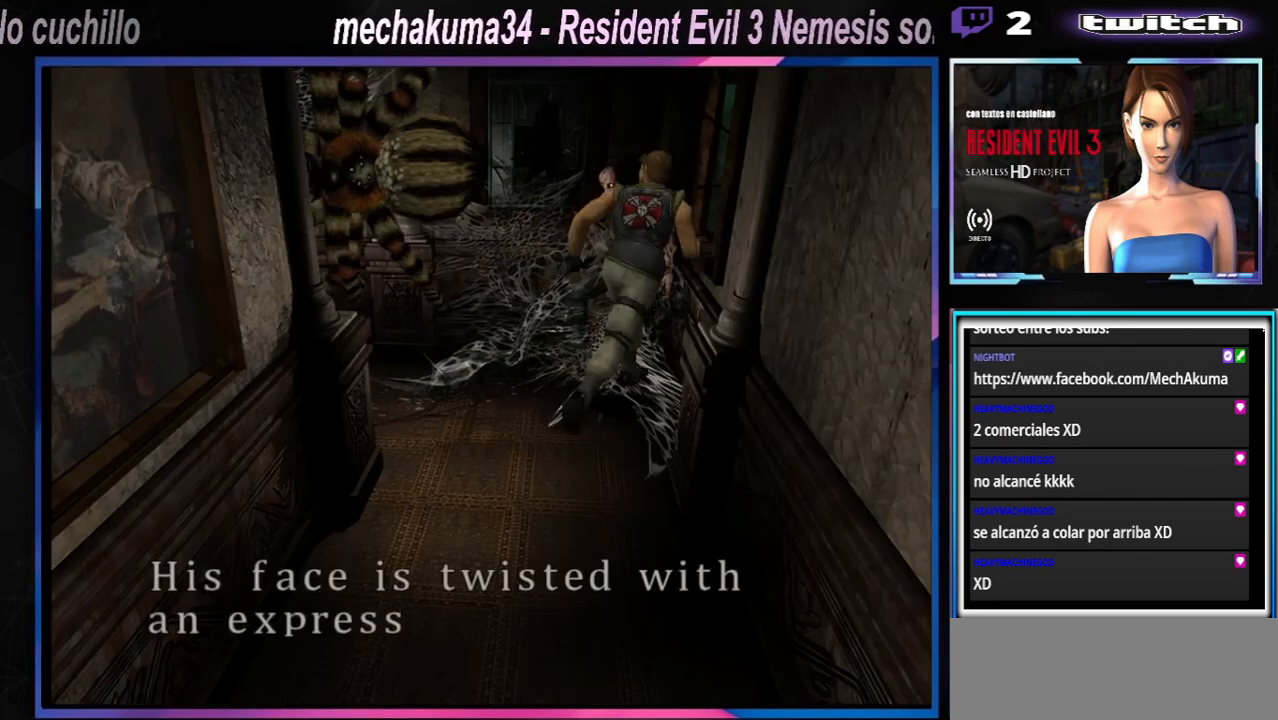
{"buttons": ["X"], "left_stick": "left", "events": [[33, "A", "up"], [133, "A", "down"], [267, "A", "up"]]}
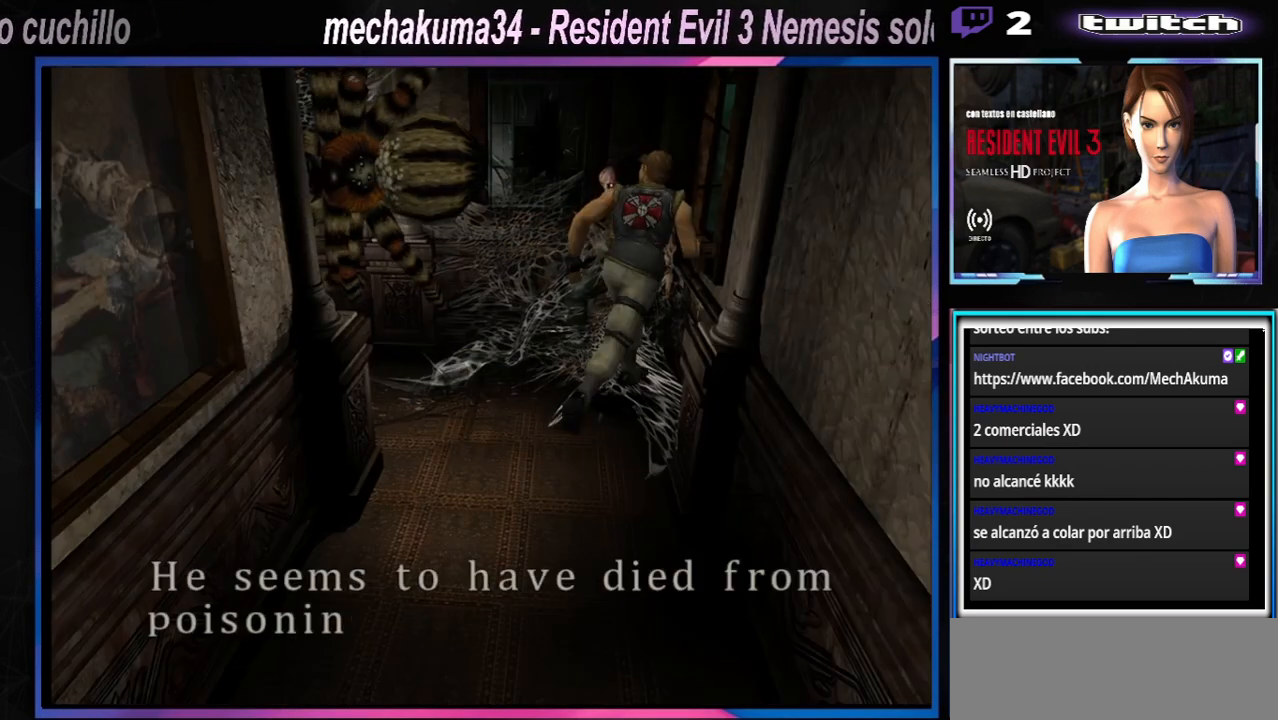
{"buttons": ["X"], "left_stick": "left", "events": [[33, "A", "down"], [233, "A", "up"], [333, "A", "down"], [500, "A", "up"]]}
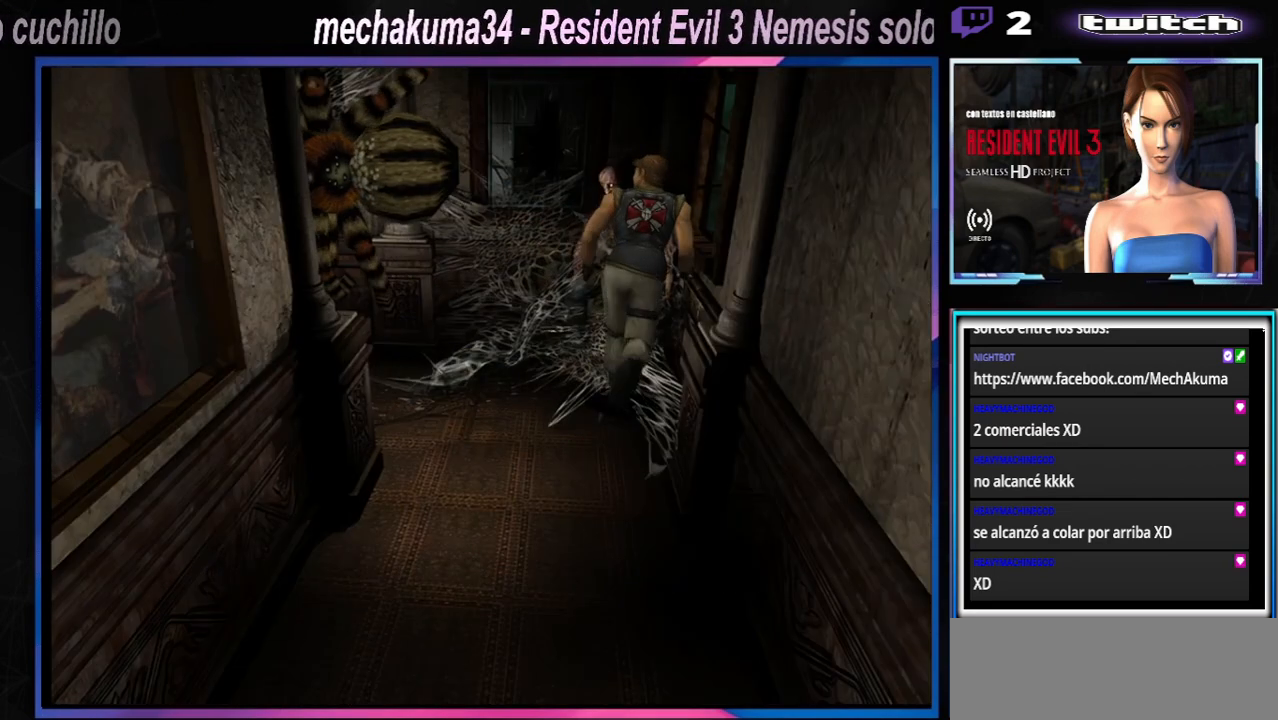
{"buttons": ["A", "X"], "left_stick": "up-right", "events": [[200, "A", "down"], [300, "left_stick", "up"], [367, "A", "up"], [500, "A", "down"], [500, "left_stick", "up-right"]]}
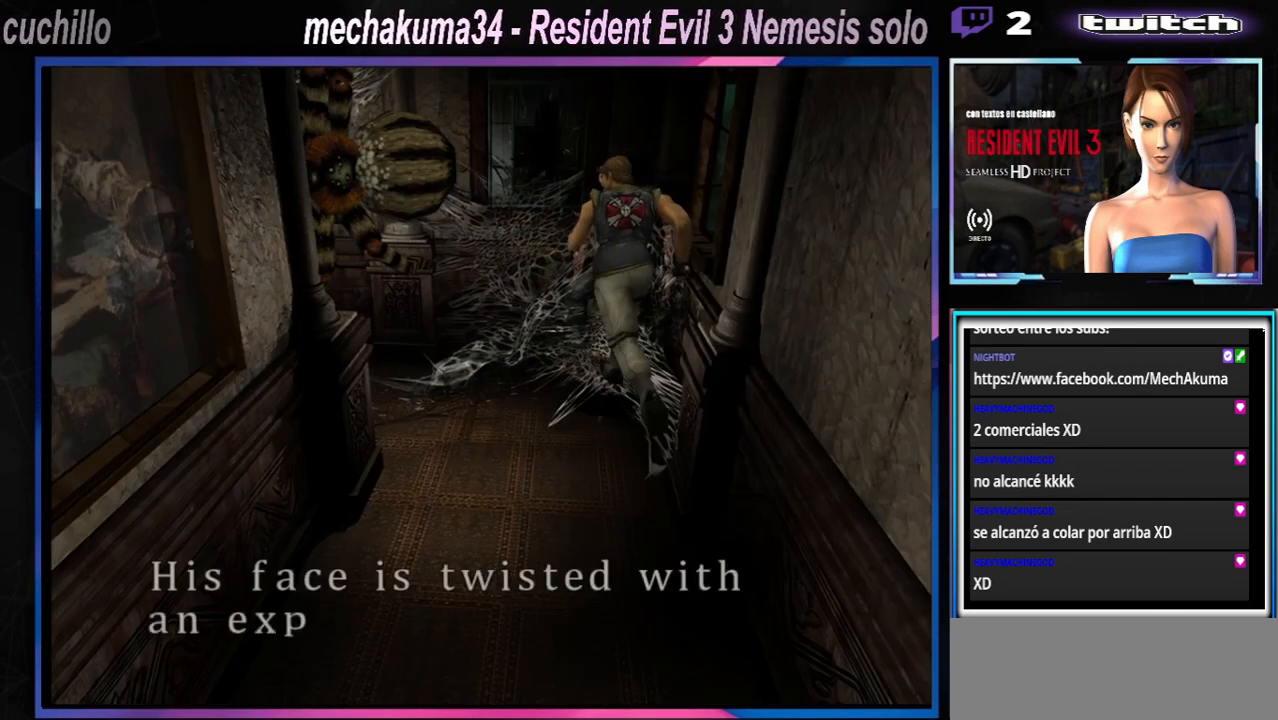
{"buttons": ["X"], "left_stick": "center", "events": [[33, "left_stick", "right"], [100, "A", "up"], [200, "left_stick", "center"], [267, "A", "down"], [433, "A", "up"]]}
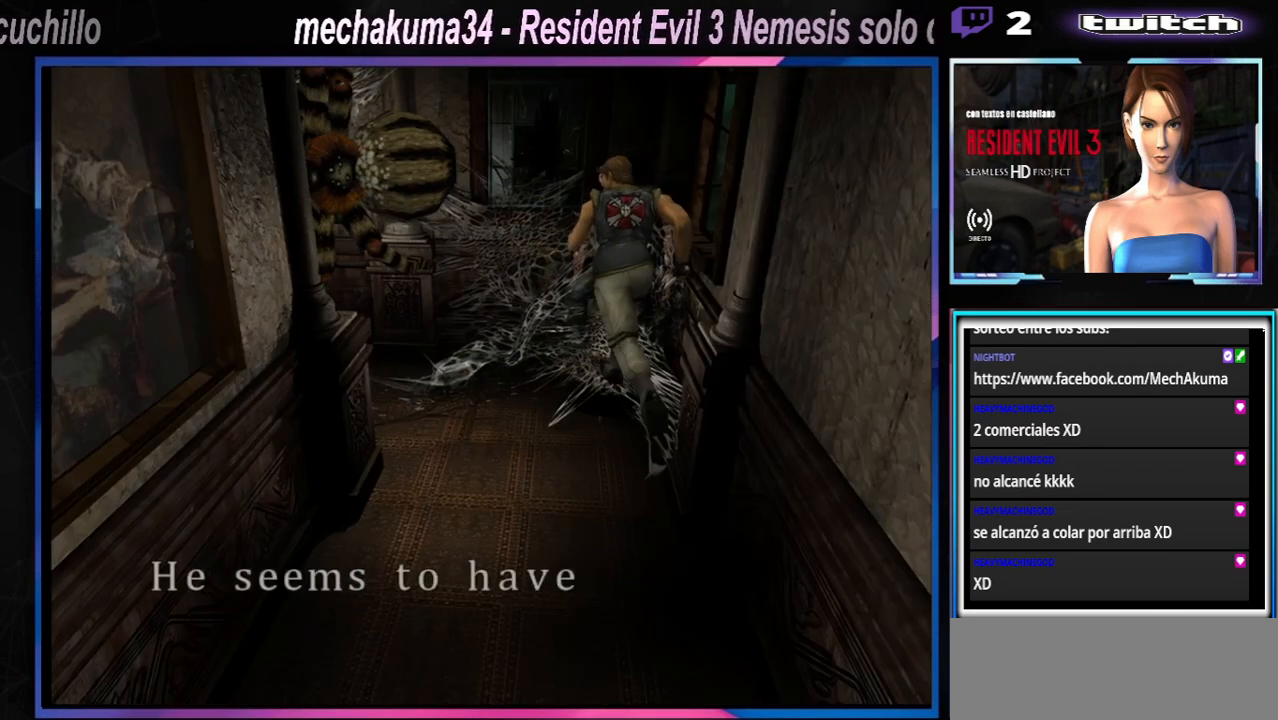
{"buttons": [], "left_stick": "center", "events": [[33, "A", "down"], [233, "A", "up"], [267, "X", "up"]]}
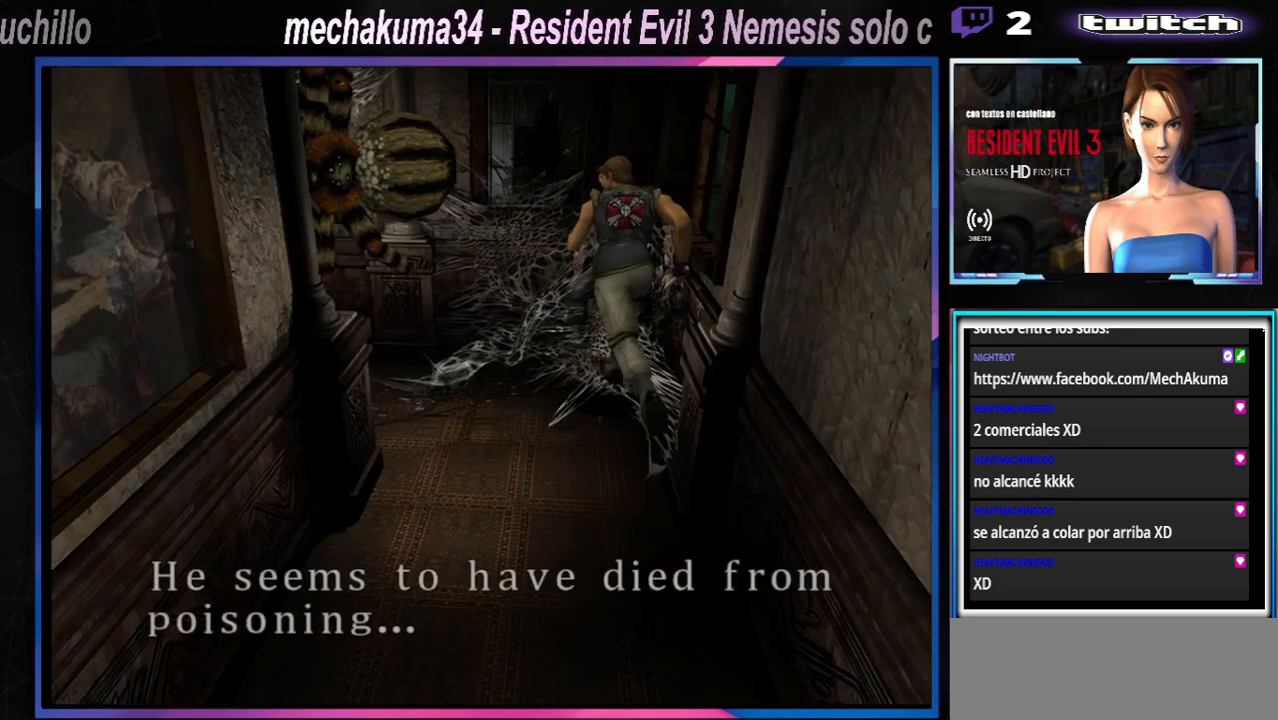
{"buttons": ["X"], "left_stick": "right", "events": [[133, "A", "down"], [267, "A", "up"], [300, "left_stick", "down"], [333, "X", "down"], [467, "X", "up"], [467, "left_stick", "right"], [500, "X", "down"]]}
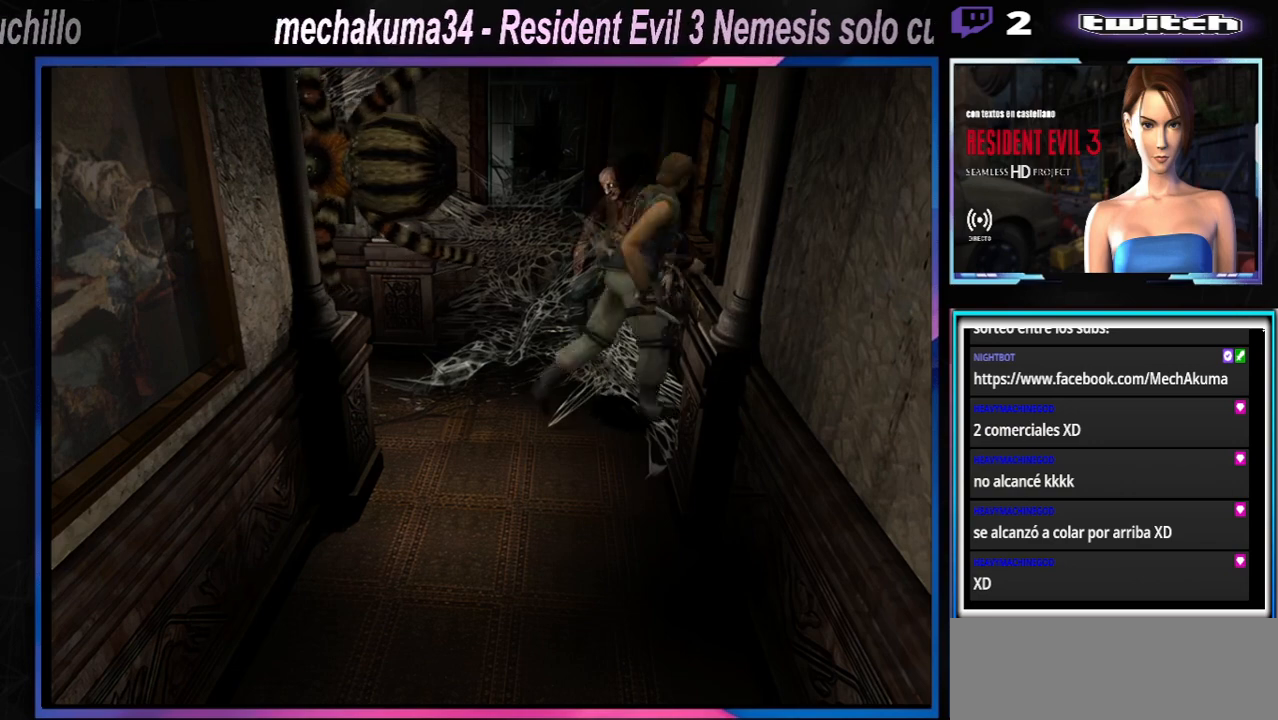
{"buttons": ["X"], "left_stick": "up-right", "events": [[267, "left_stick", "up-right"]]}
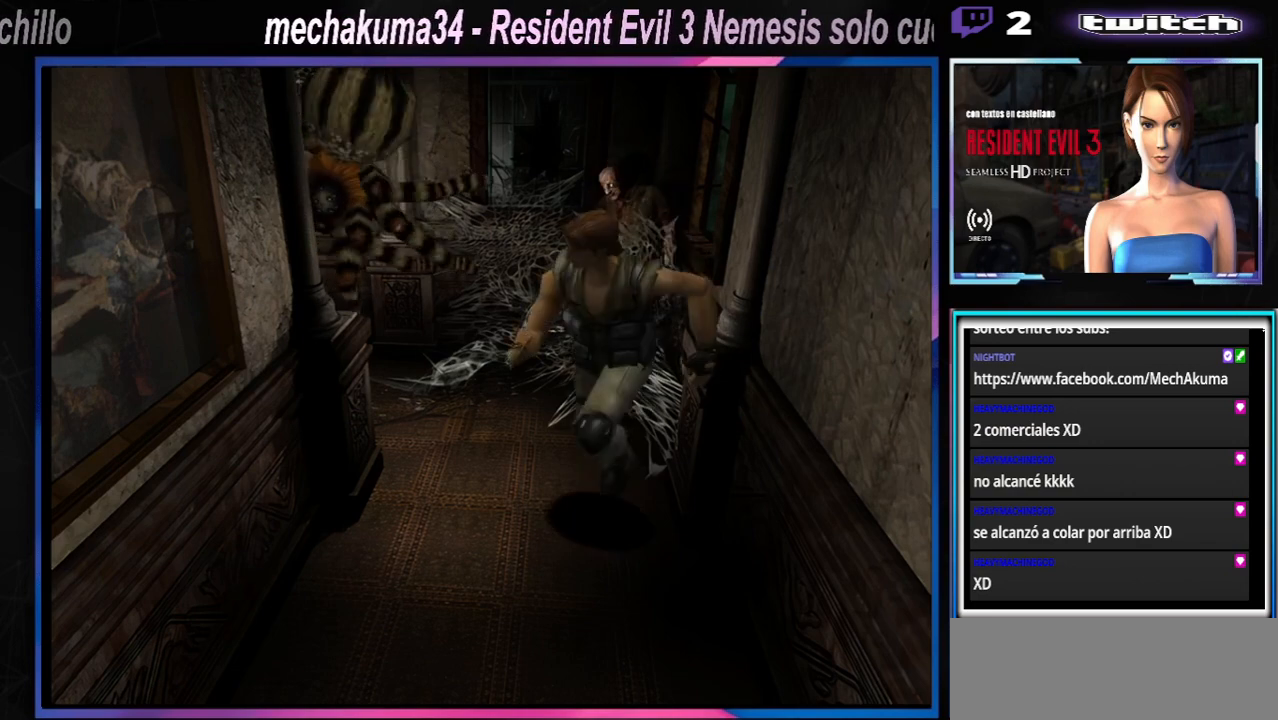
{"buttons": ["X"], "left_stick": "up-left", "events": [[167, "left_stick", "up"], [300, "left_stick", "up-left"], [333, "A", "down"], [500, "A", "up"]]}
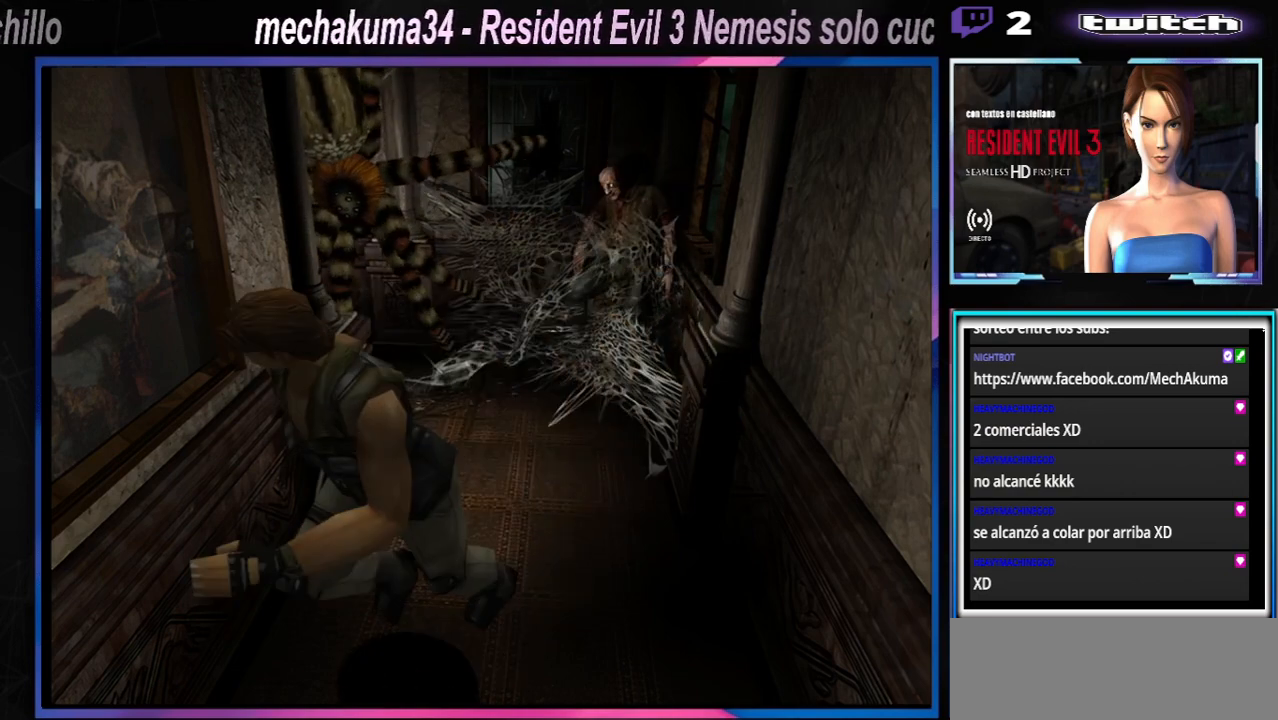
{"buttons": ["A", "X"], "left_stick": "up-left", "events": [[233, "A", "down"], [367, "A", "up"], [500, "A", "down"]]}
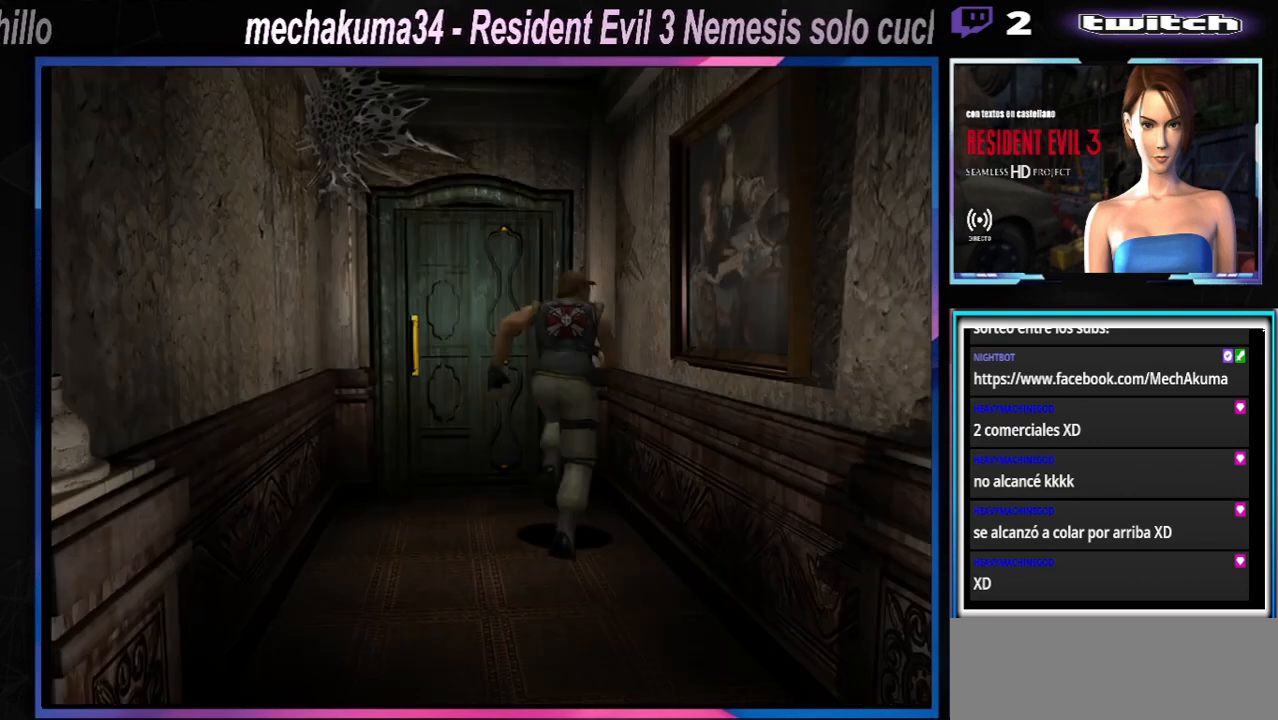
{"buttons": ["X"], "left_stick": "up-left", "events": [[167, "A", "up"], [267, "A", "down"], [433, "A", "up"]]}
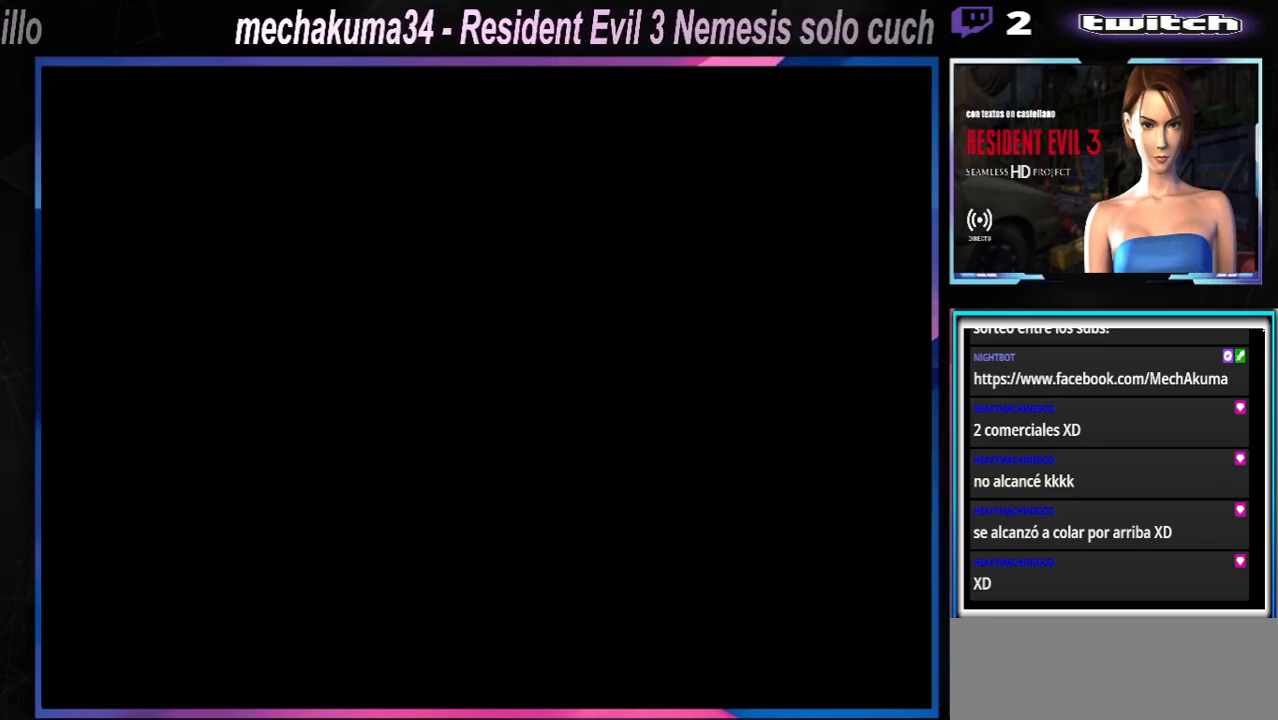
{"buttons": ["A"], "left_stick": "center", "events": [[33, "A", "down"], [200, "A", "up"], [200, "left_stick", "center"], [233, "X", "up"], [433, "A", "down"]]}
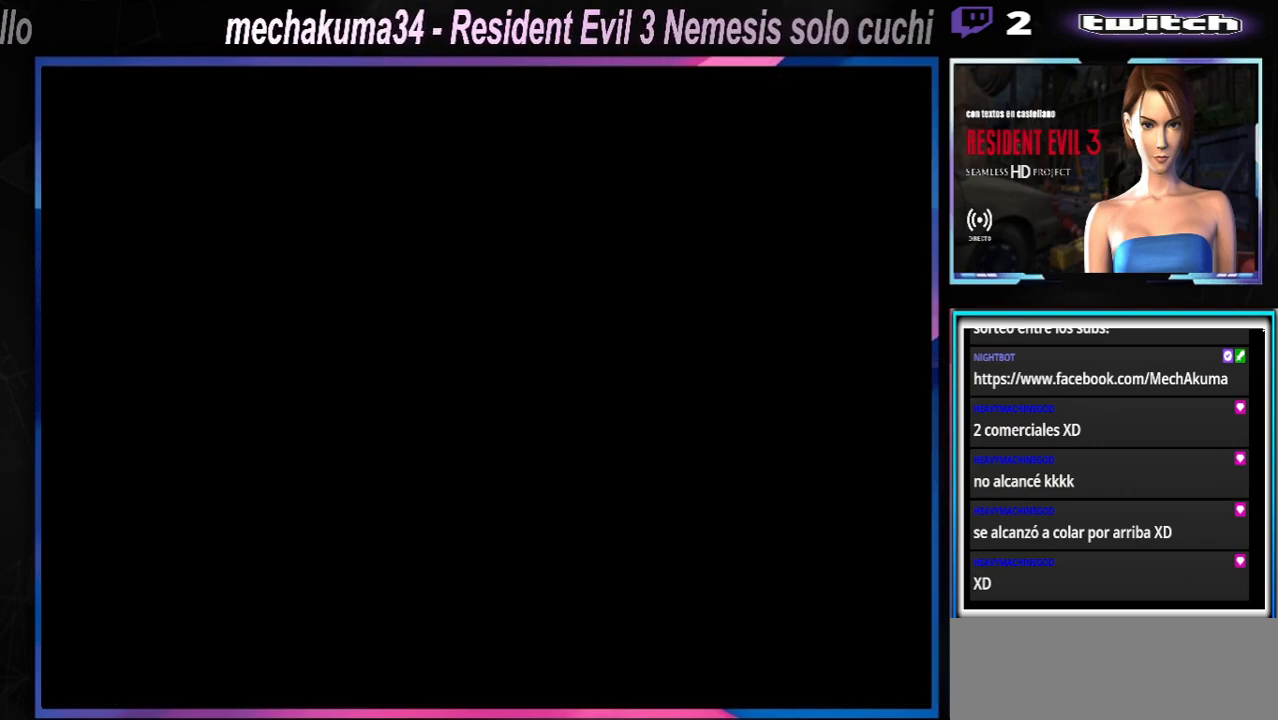
{"buttons": [], "left_stick": "center", "events": [[67, "A", "up"]]}